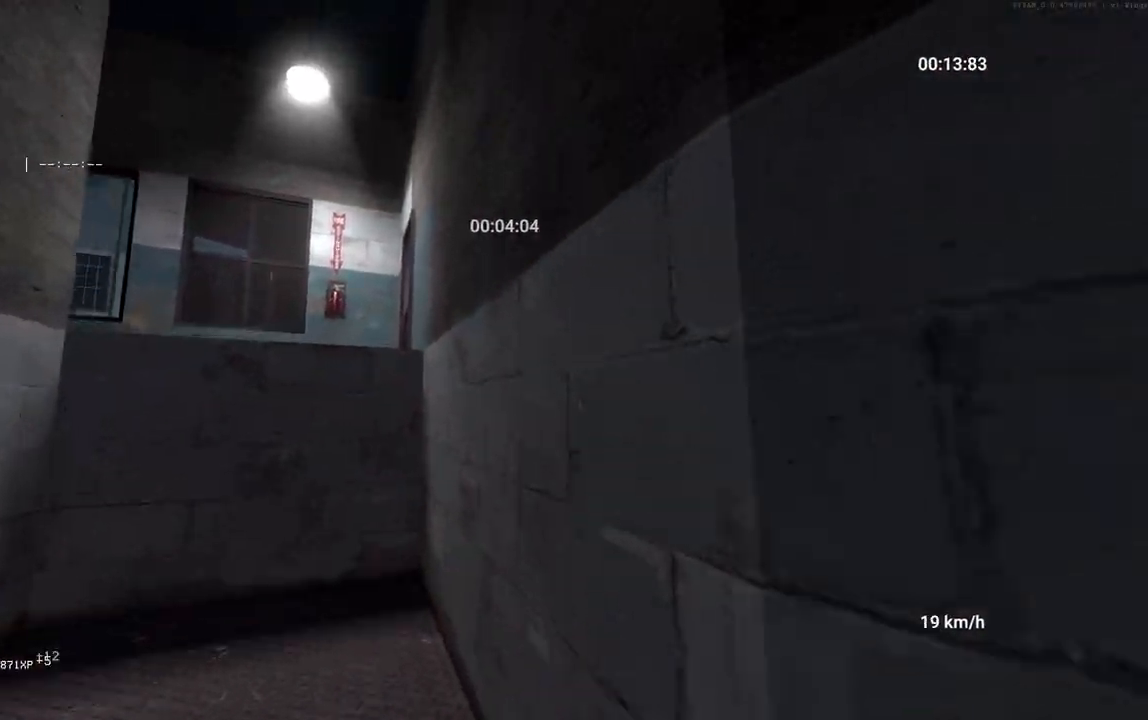
Gameplay with keyboard and mouse; each line is a JSON object with the keys and mouse buttons held at the frame after it. "events" lists presses ("down") and releases ("up") of "a", "ctrl", "d", "s", "shift", "space", "w", "mouse_left" and "mouse_right" between this image and that frame as [ms after this image, input, new state], when the widget could be followed in between. "mouse_left", "mouse_right" = the "left", "right" buttons of the "mouse" list. No other keys are recorded. Mouse movement is not recorded.
{"keys": ["space", "w"], "mouse": [], "events": [[400, "space", "up"], [467, "space", "down"]]}
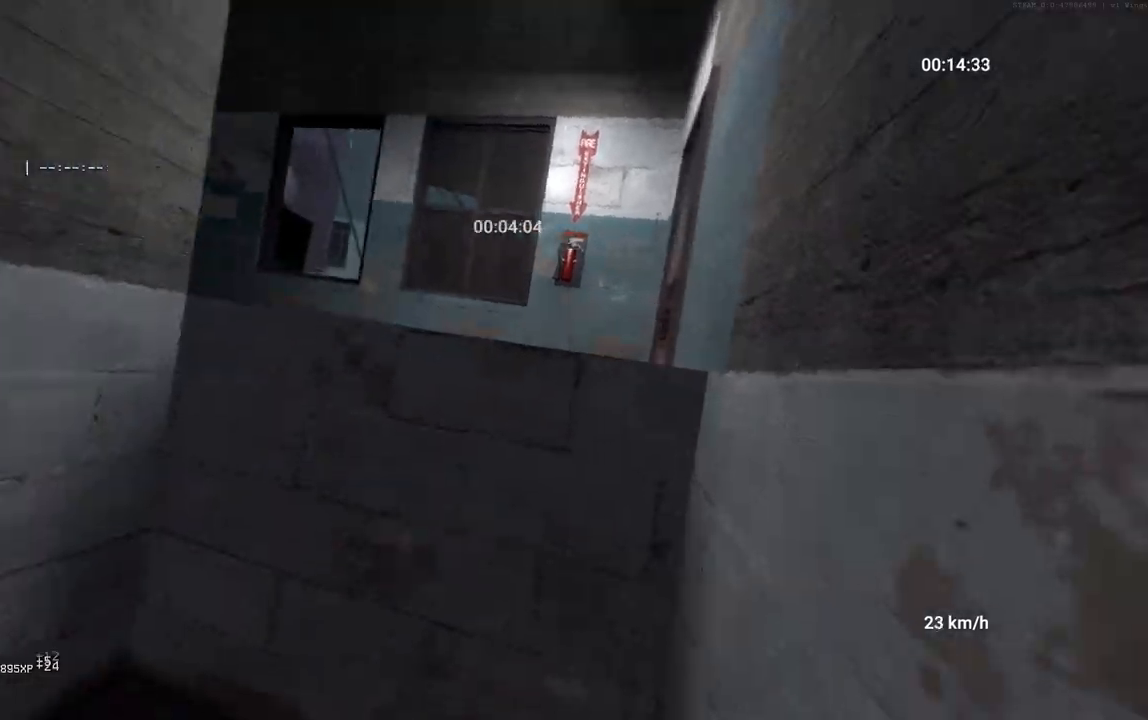
{"keys": ["a"], "mouse": [], "events": [[33, "ctrl", "down"], [117, "space", "up"], [150, "ctrl", "up"], [217, "a", "down"], [350, "w", "up"]]}
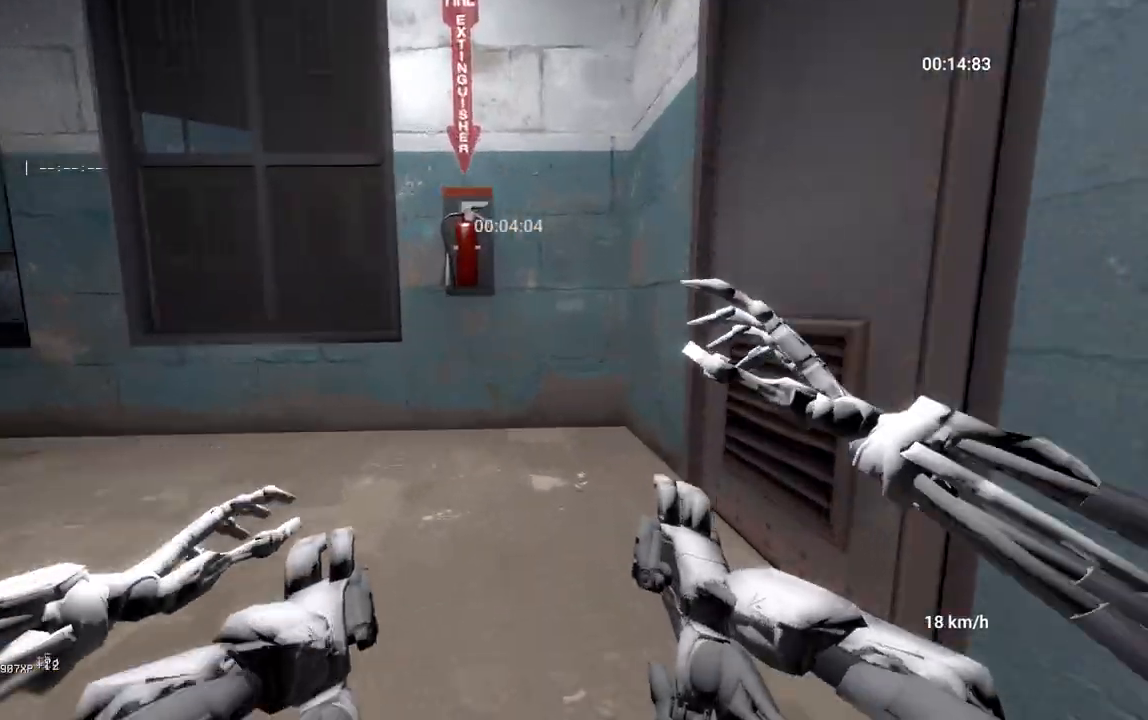
{"keys": ["a"], "mouse": [], "events": [[100, "mouse_right", "down"], [117, "space", "down"], [250, "space", "up"], [300, "mouse_right", "up"]]}
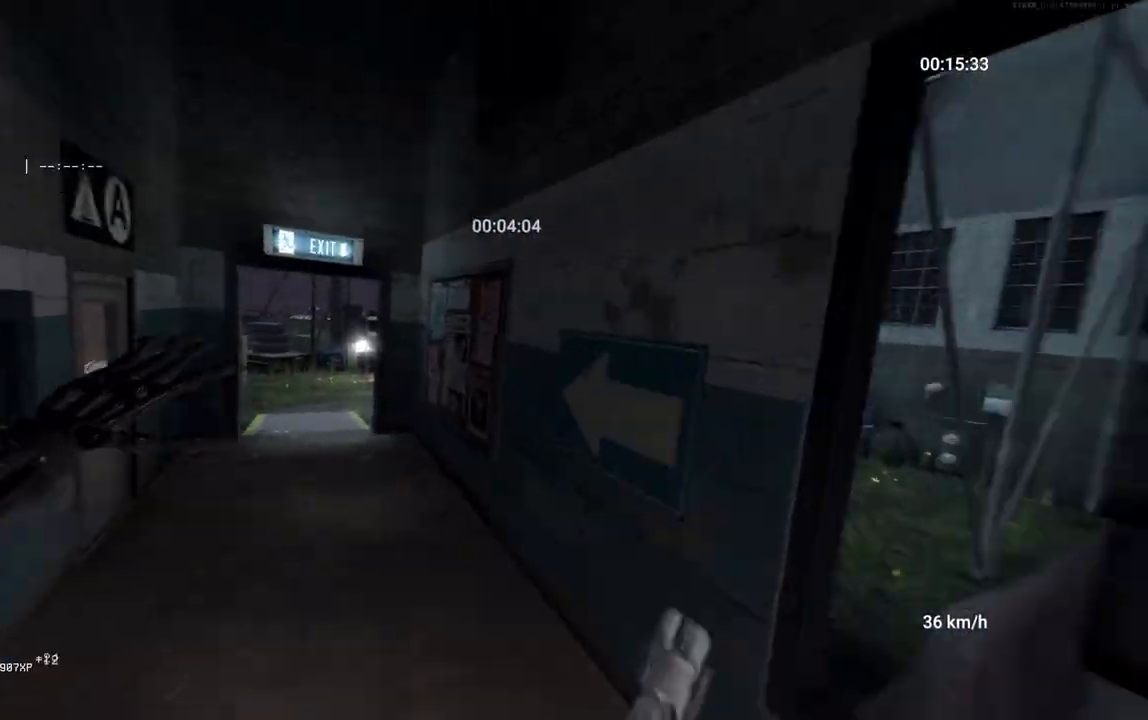
{"keys": ["w"], "mouse": [], "events": [[150, "w", "down"], [467, "a", "up"]]}
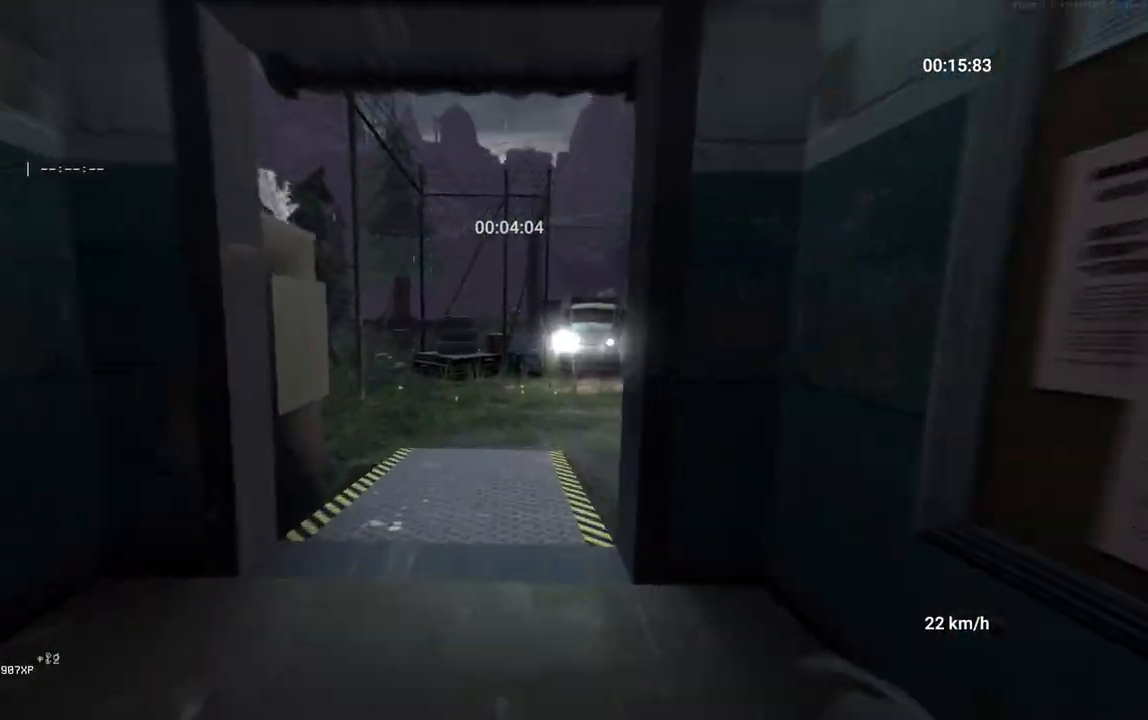
{"keys": ["d", "space"], "mouse": ["right"], "events": [[367, "d", "down"], [383, "mouse_right", "down"], [383, "w", "up"], [417, "space", "down"]]}
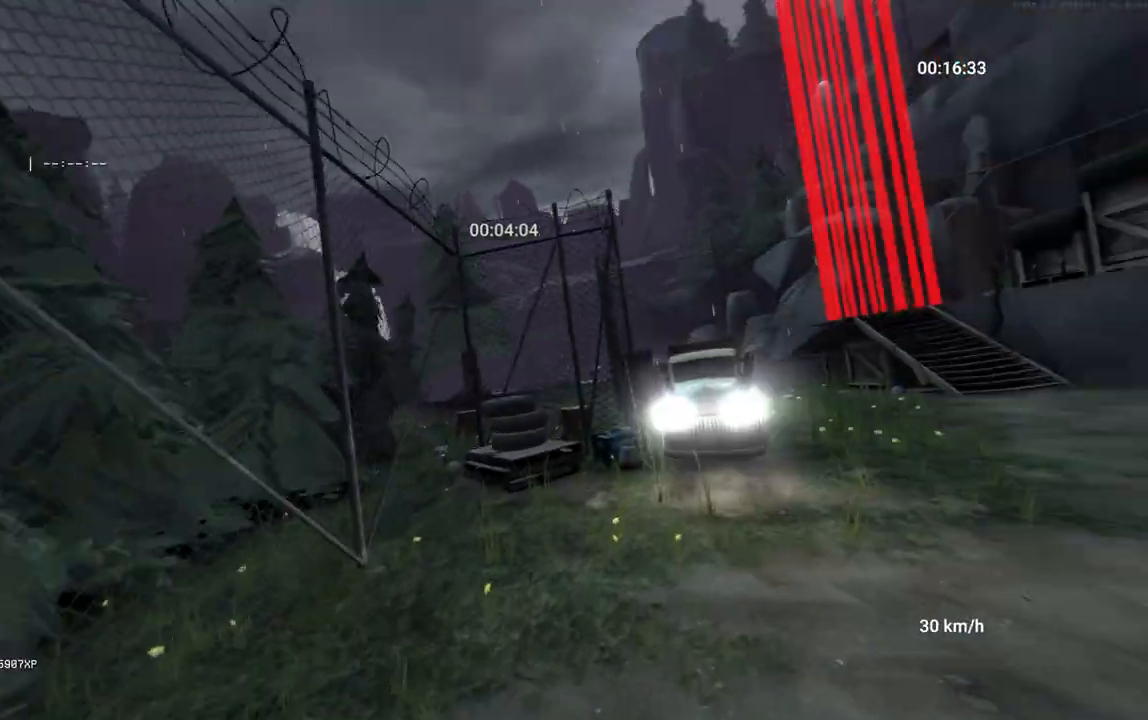
{"keys": ["d"], "mouse": [], "events": [[67, "mouse_right", "up"], [67, "space", "up"]]}
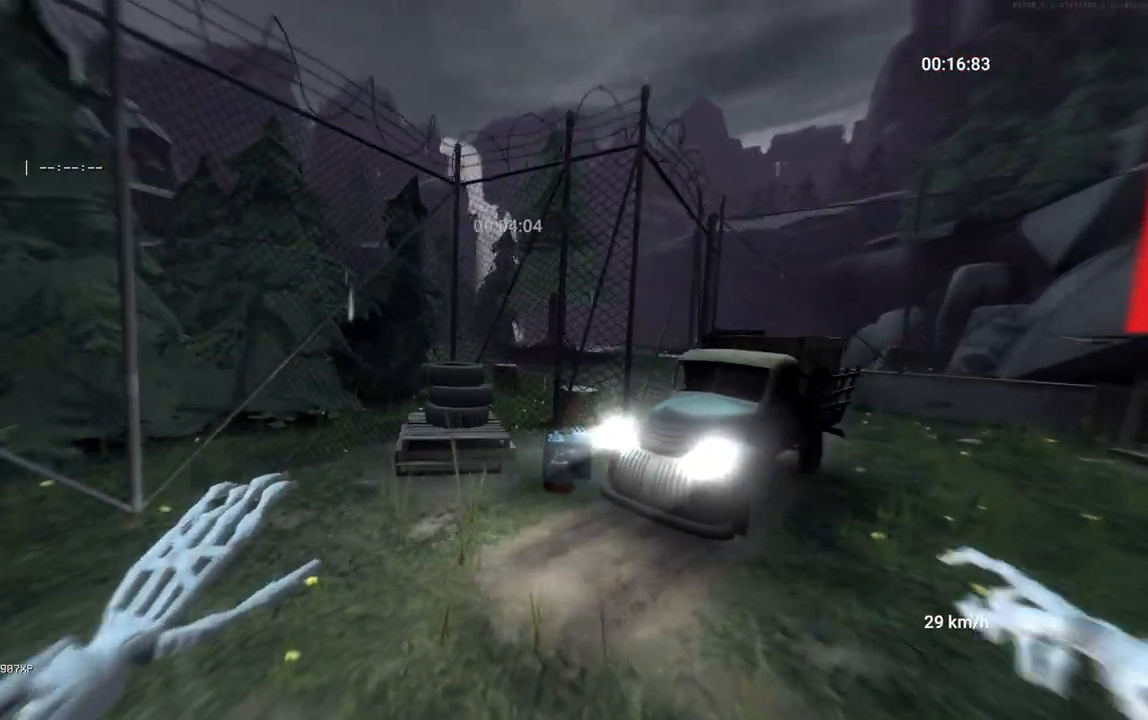
{"keys": ["d", "w"], "mouse": [], "events": [[267, "mouse_right", "down"], [317, "space", "down"], [417, "space", "up"], [467, "mouse_right", "up"], [500, "w", "down"]]}
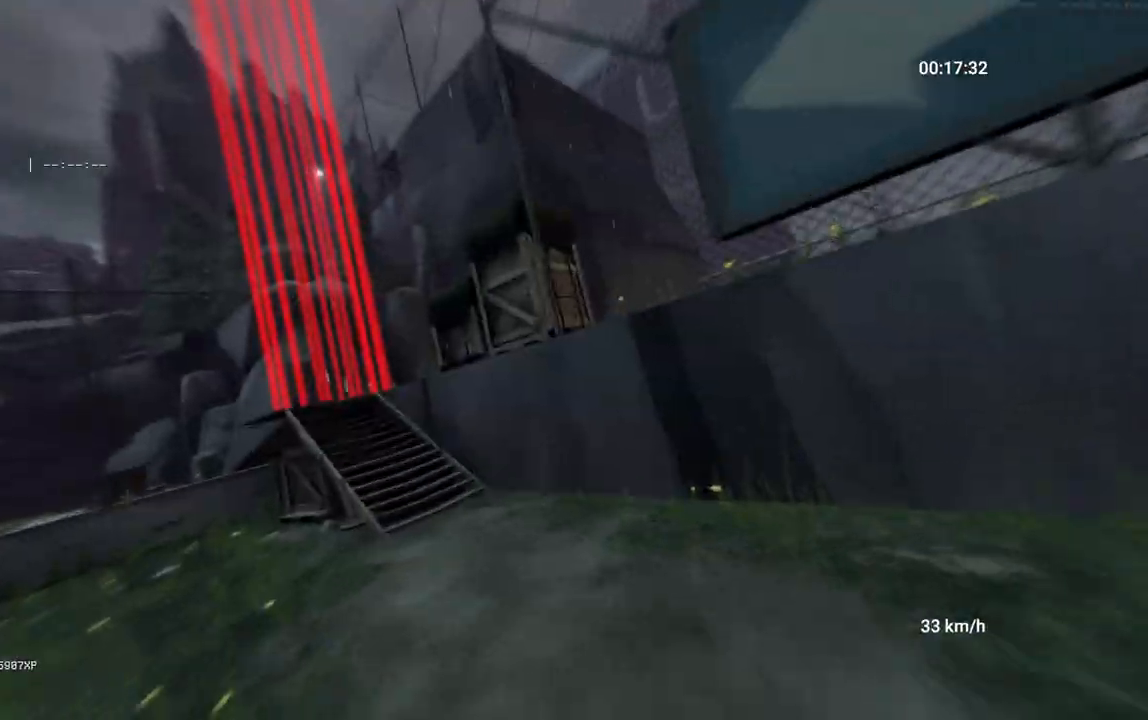
{"keys": ["a"], "mouse": [], "events": [[33, "d", "up"], [167, "a", "down"], [250, "w", "up"]]}
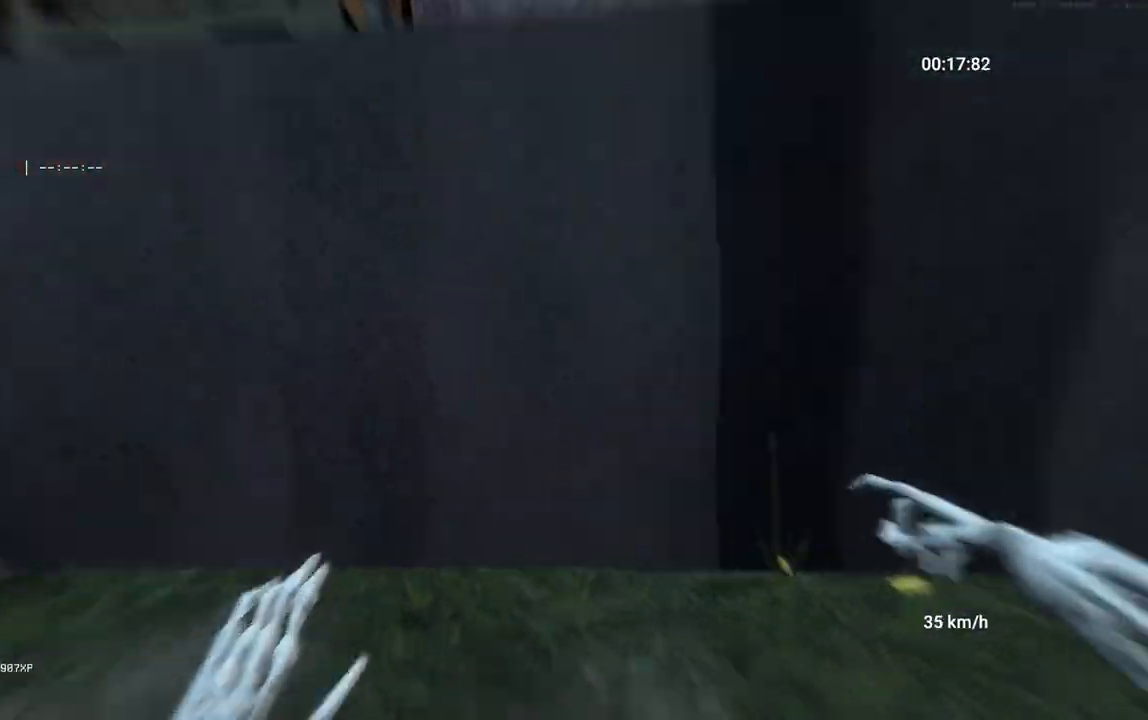
{"keys": ["w"], "mouse": [], "events": [[50, "mouse_right", "down"], [83, "space", "down"], [117, "ctrl", "down"], [200, "space", "up"], [267, "ctrl", "up"], [283, "mouse_right", "up"], [333, "w", "down"], [417, "a", "up"]]}
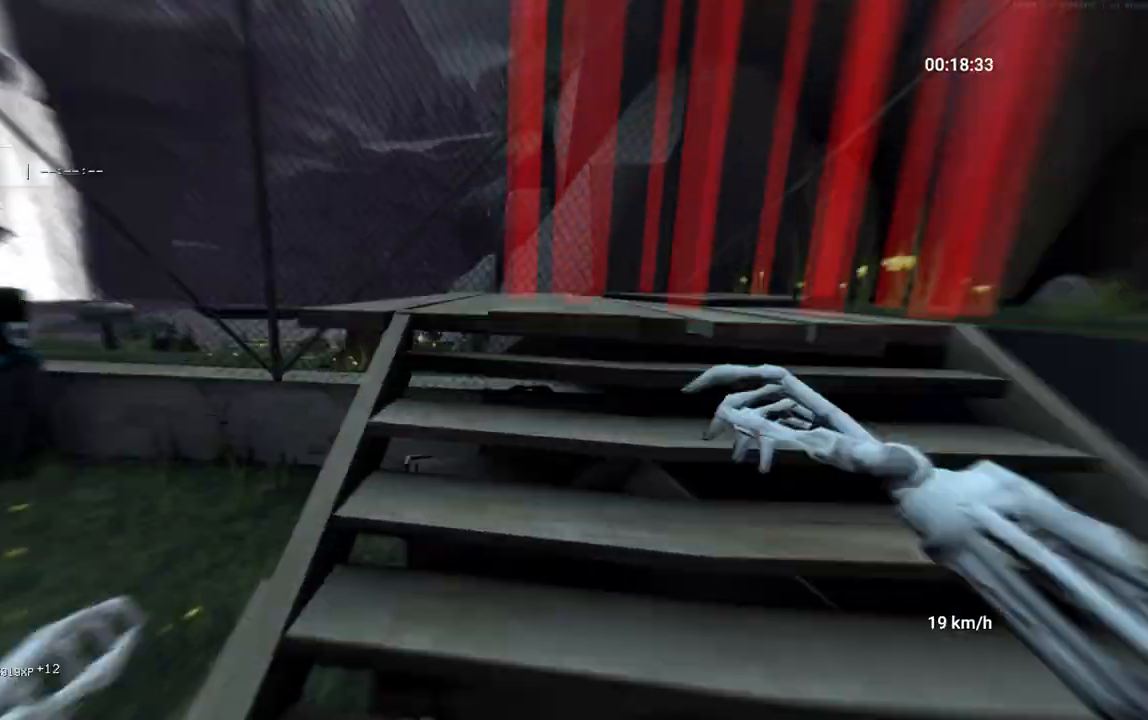
{"keys": ["d"], "mouse": ["right"], "events": [[67, "d", "down"], [483, "w", "up"], [500, "mouse_right", "down"]]}
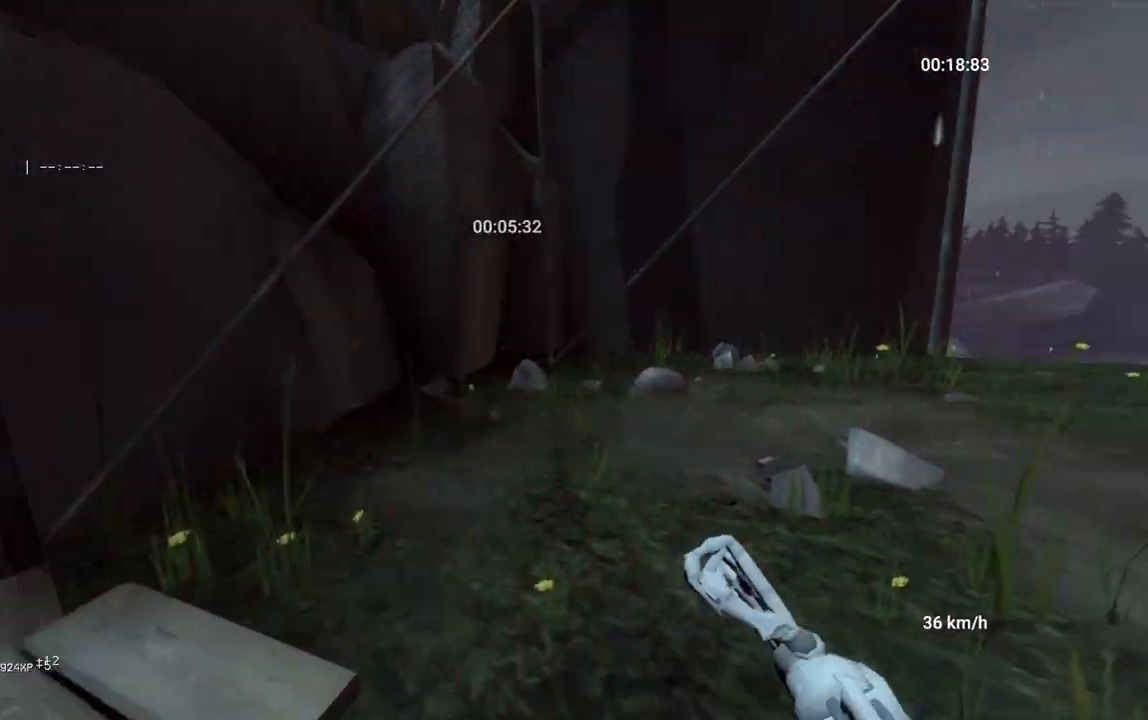
{"keys": ["d"], "mouse": [], "events": [[33, "space", "down"], [167, "mouse_right", "up"], [167, "space", "up"]]}
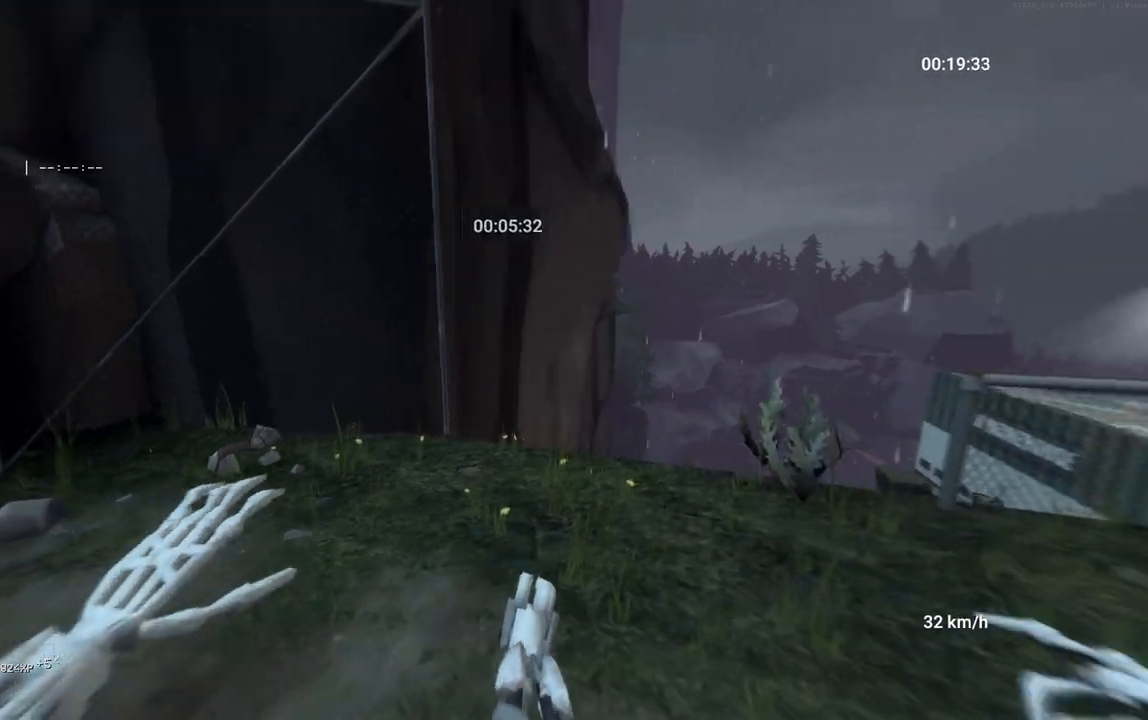
{"keys": ["d"], "mouse": [], "events": [[317, "mouse_right", "down"], [333, "space", "down"], [450, "space", "up"], [483, "mouse_right", "up"]]}
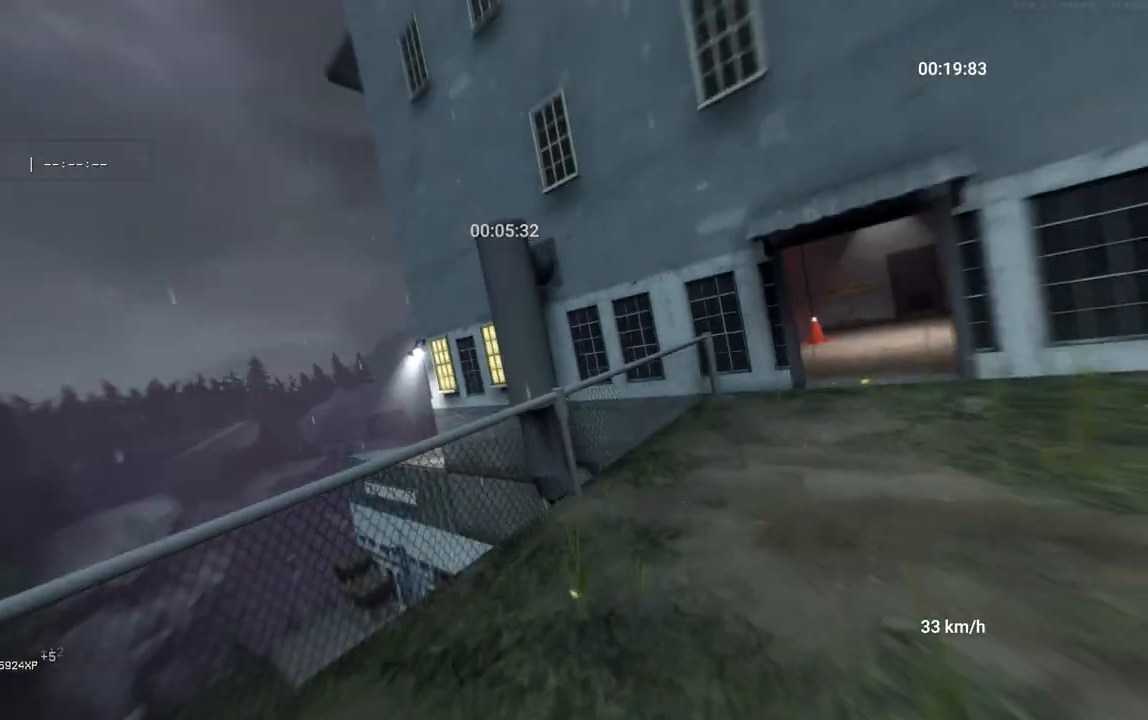
{"keys": ["w"], "mouse": [], "events": [[17, "w", "down"], [50, "d", "up"]]}
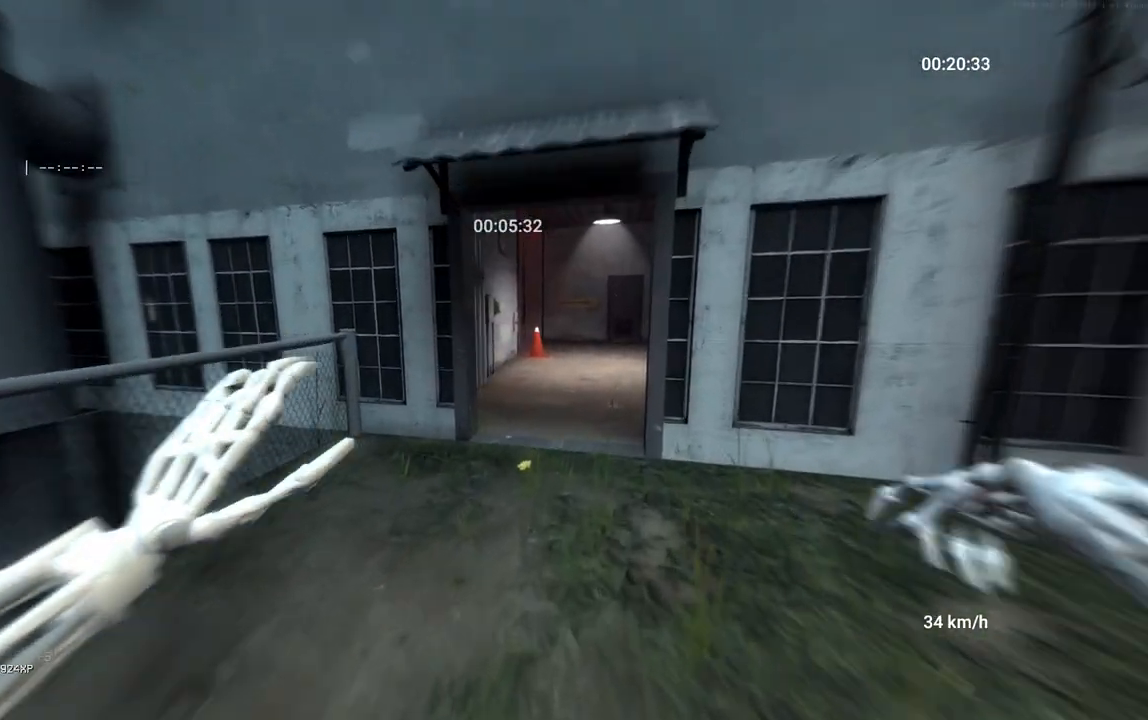
{"keys": ["w"], "mouse": [], "events": [[250, "a", "down"], [317, "a", "up"]]}
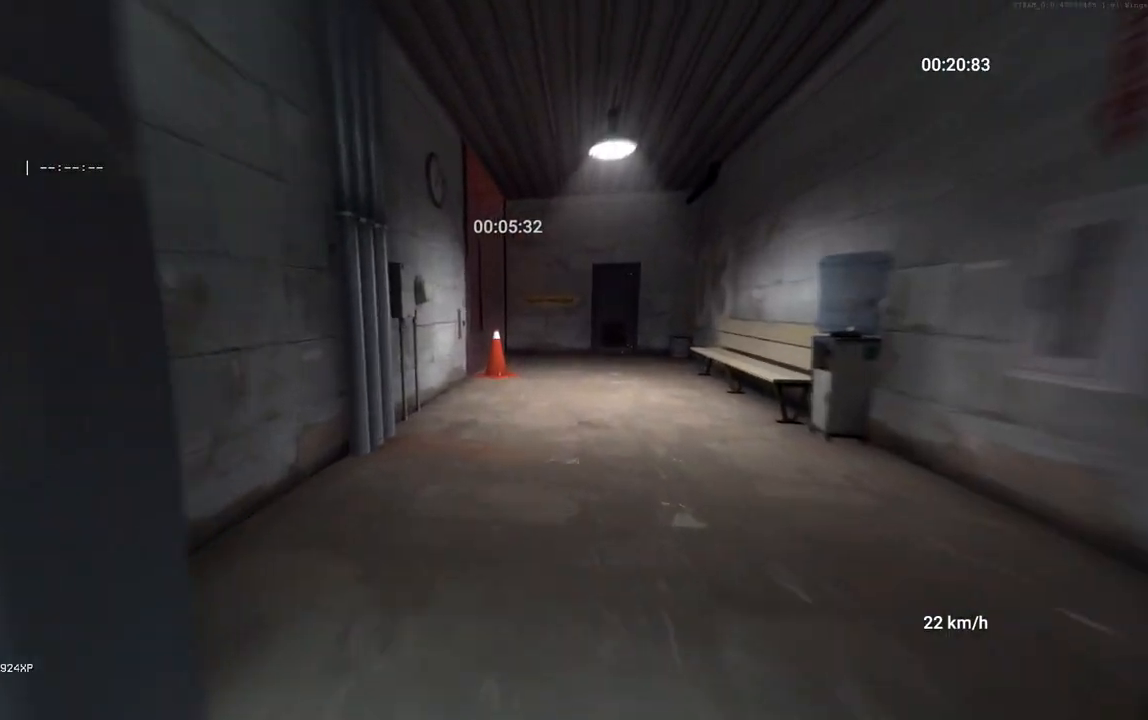
{"keys": ["w"], "mouse": [], "events": [[183, "d", "down"], [233, "d", "up"]]}
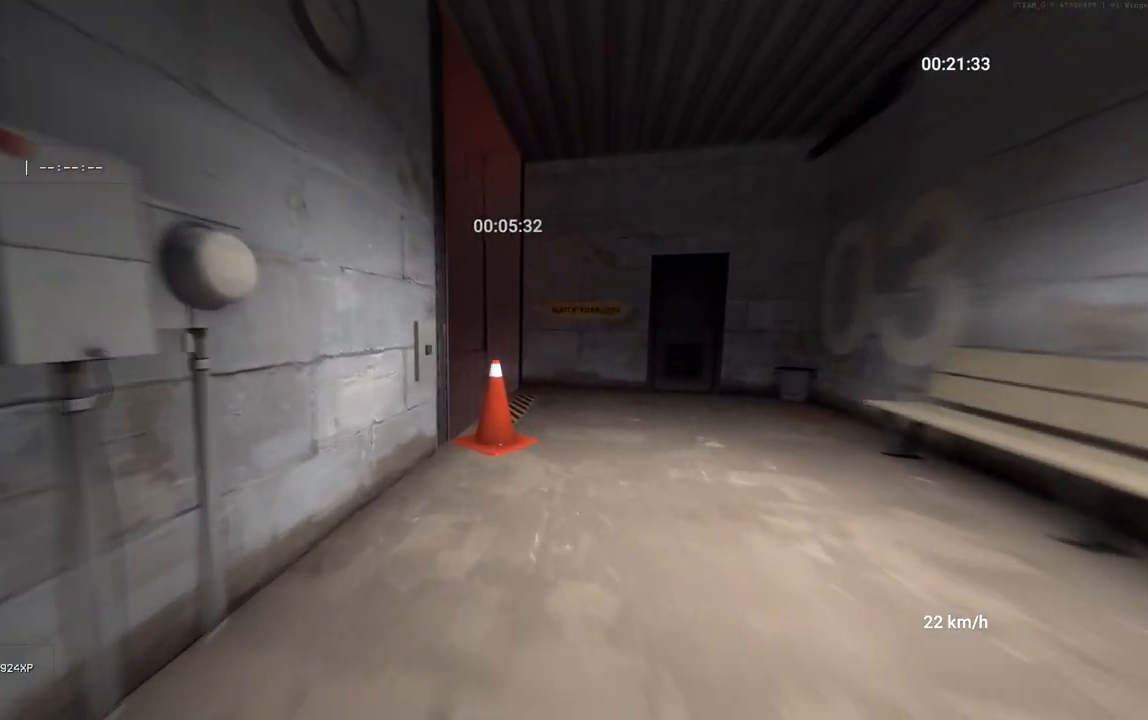
{"keys": ["w"], "mouse": [], "events": []}
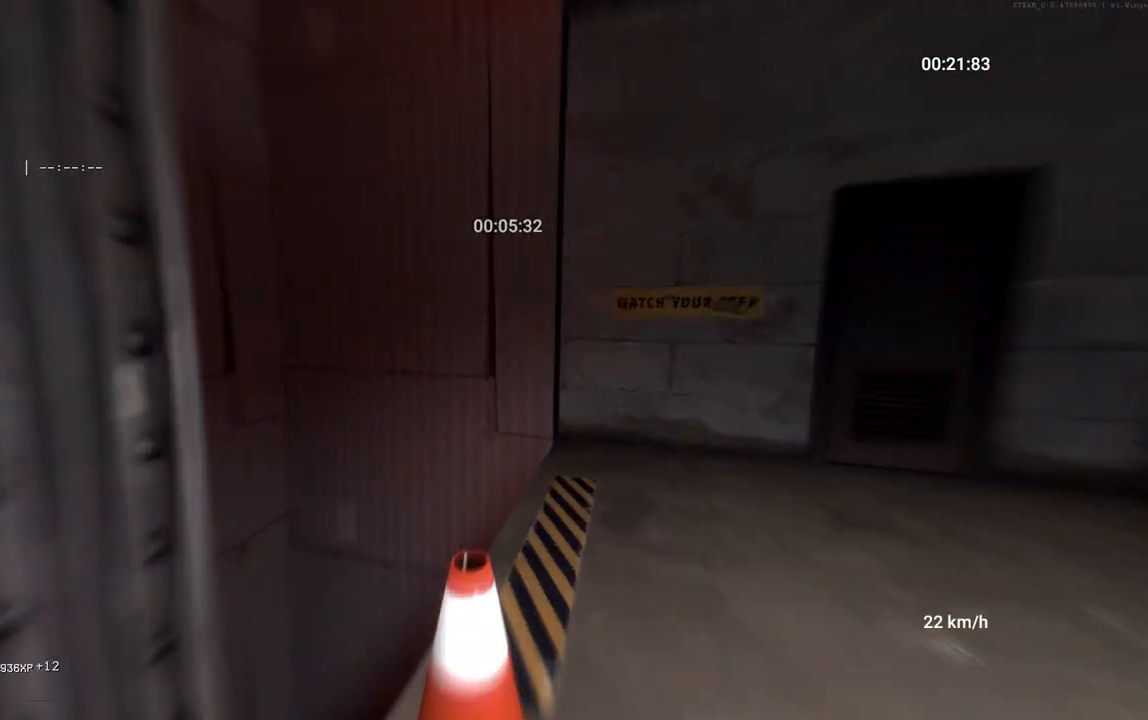
{"keys": ["space", "w"], "mouse": [], "events": [[250, "space", "down"]]}
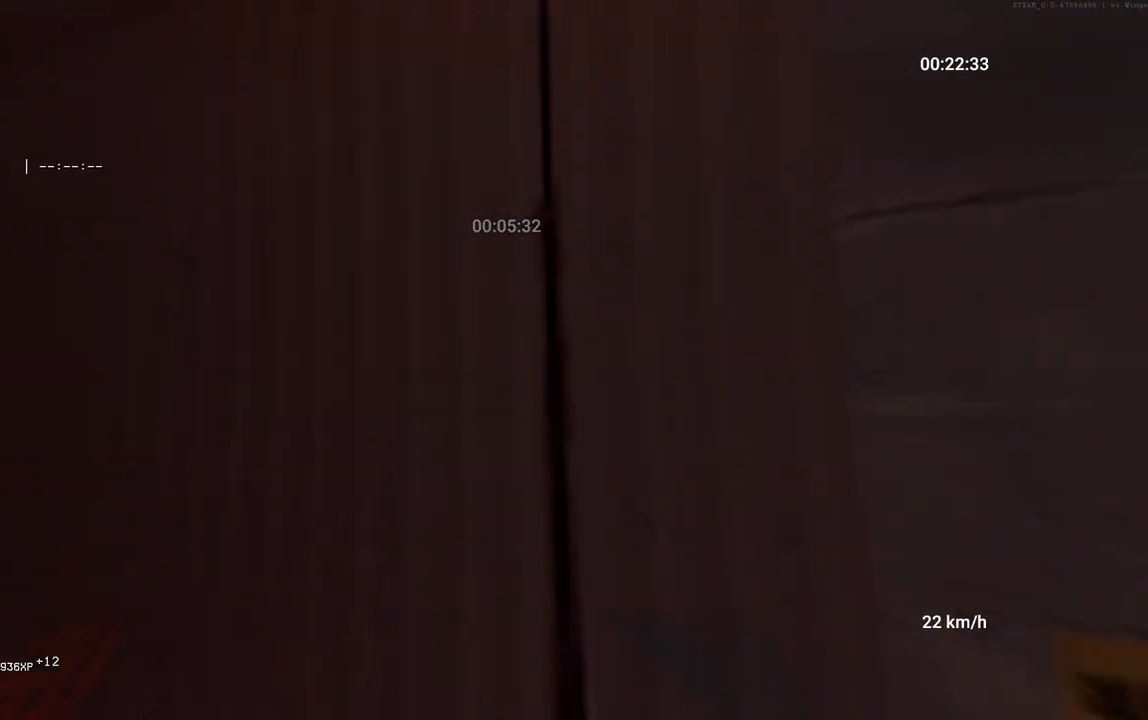
{"keys": ["space", "w"], "mouse": [], "events": []}
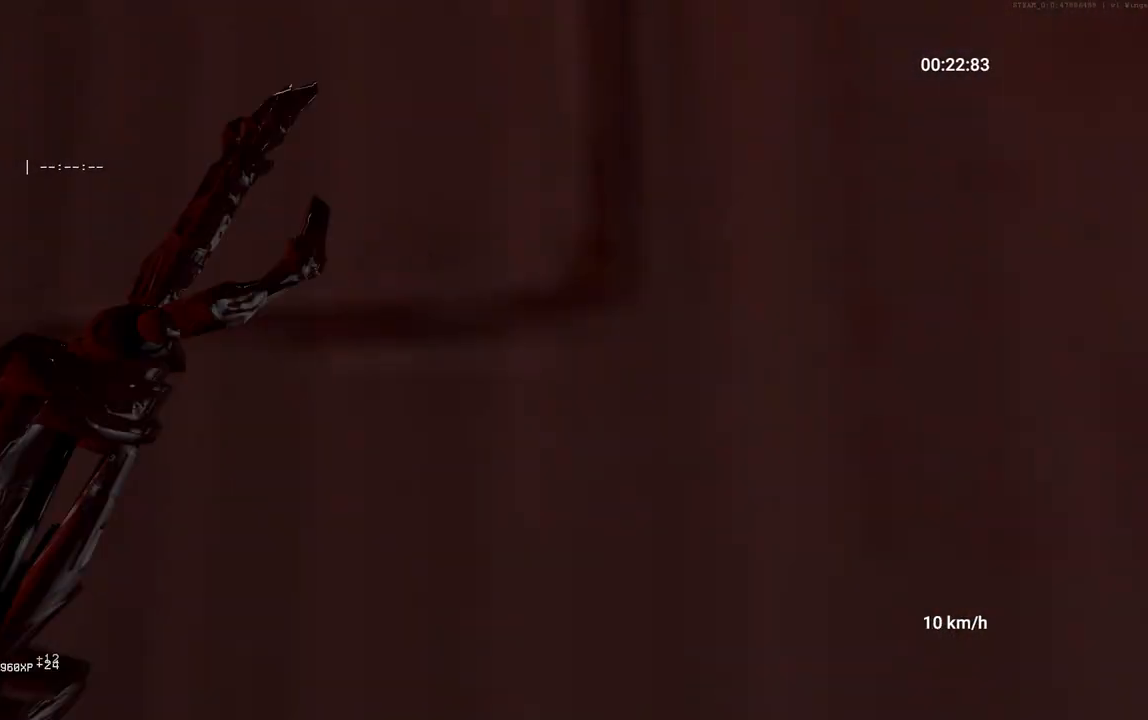
{"keys": ["space", "w"], "mouse": [], "events": []}
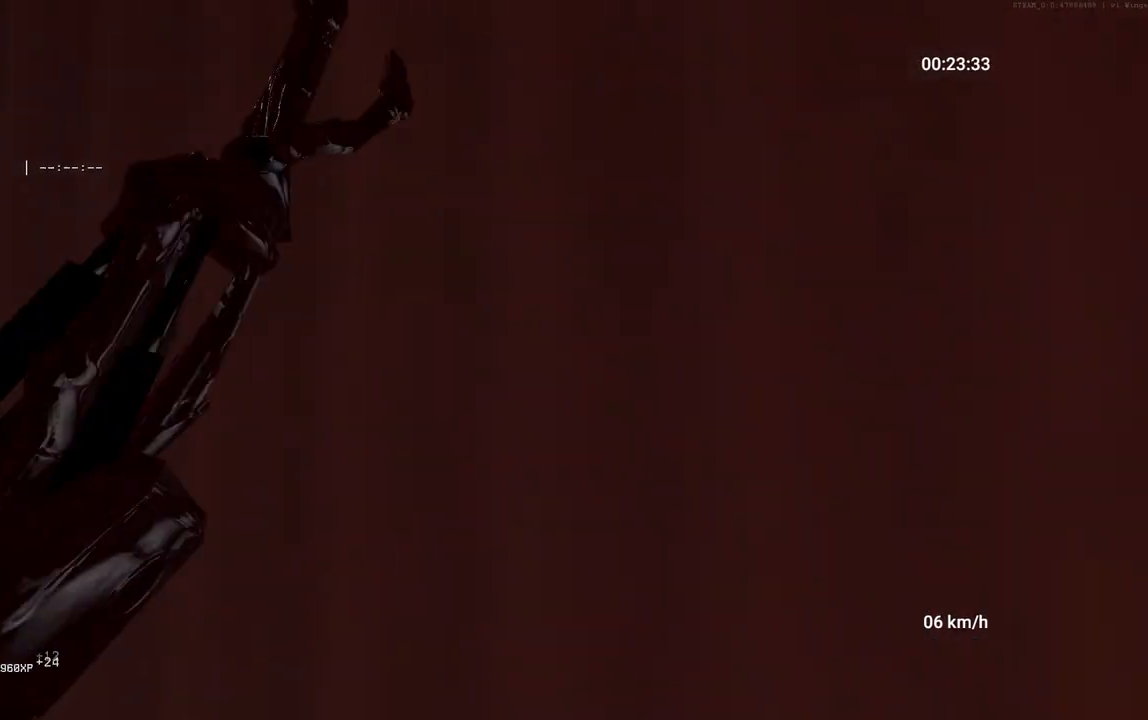
{"keys": ["w"], "mouse": ["right"], "events": [[333, "space", "up"], [383, "mouse_right", "down"]]}
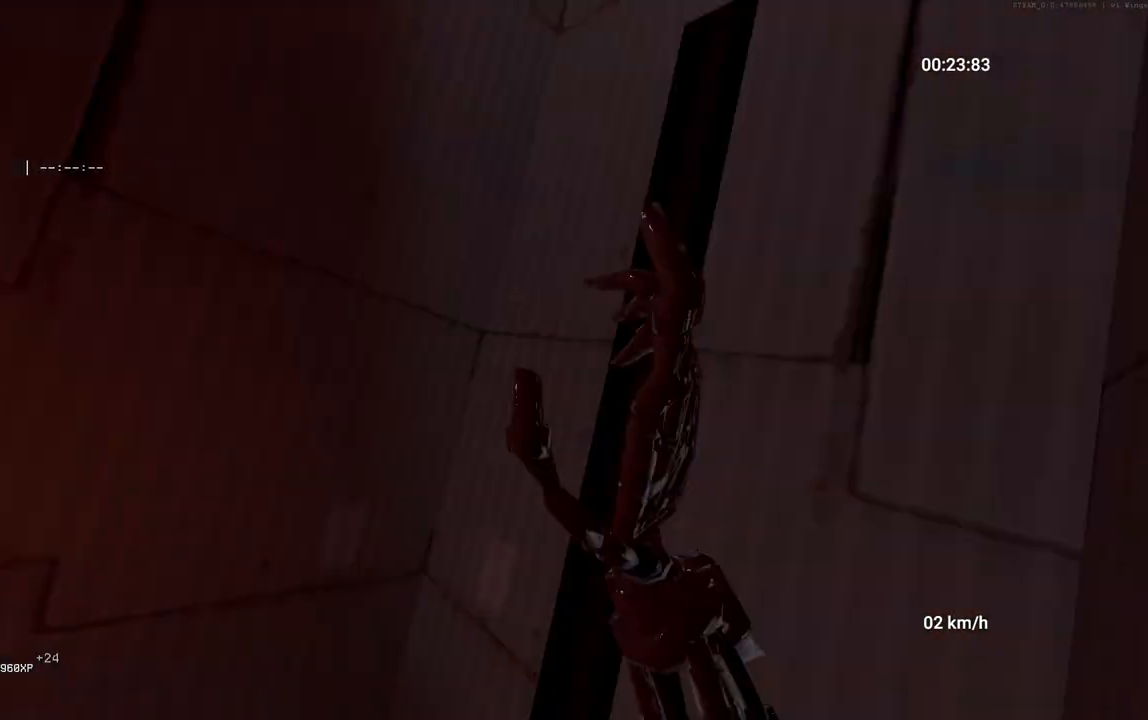
{"keys": ["d", "space", "w"], "mouse": [], "events": [[17, "mouse_right", "up"], [217, "space", "down"], [417, "d", "down"]]}
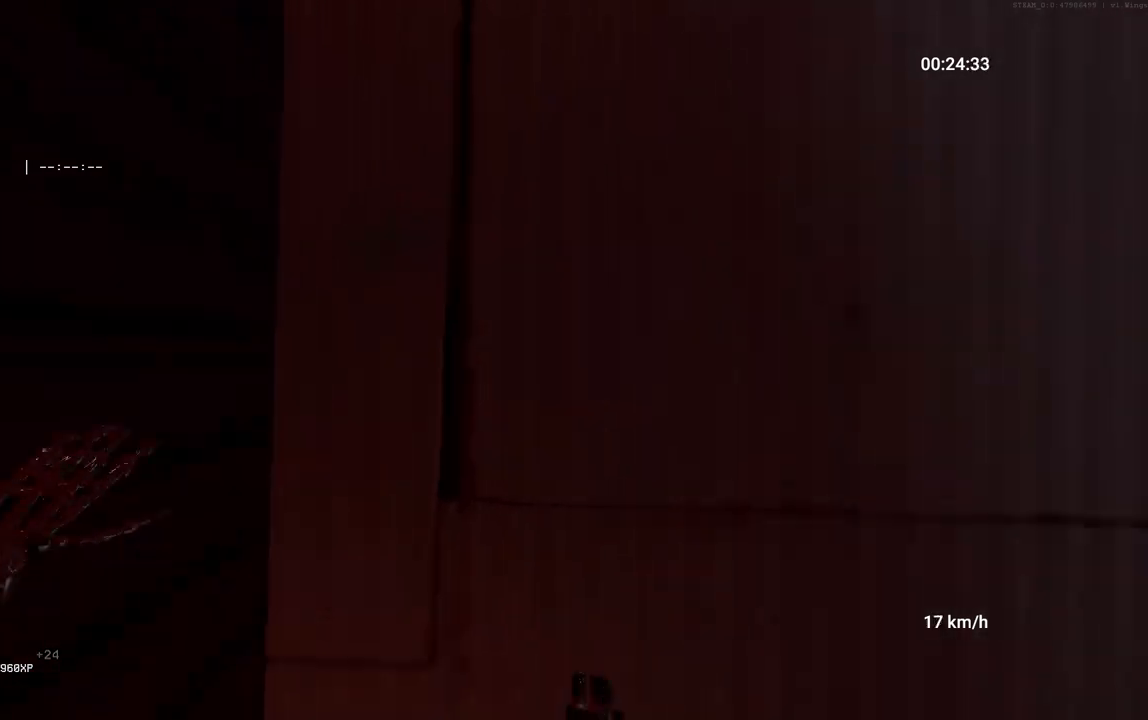
{"keys": ["space", "w"], "mouse": [], "events": [[133, "d", "up"]]}
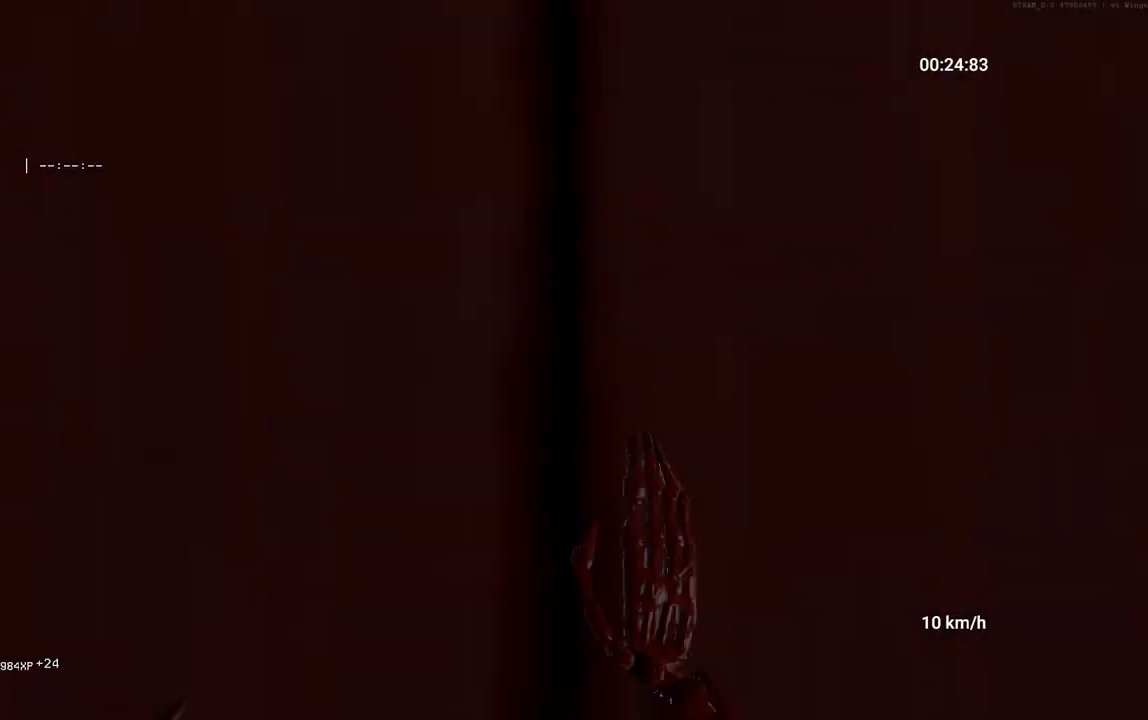
{"keys": ["space", "w"], "mouse": [], "events": []}
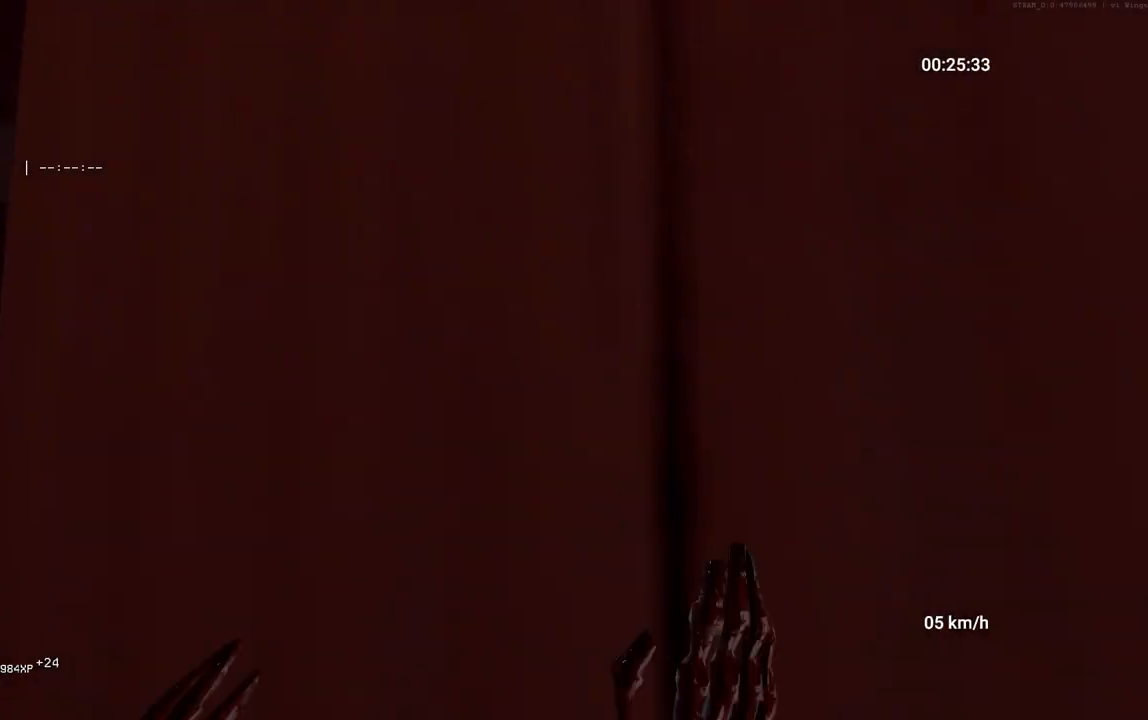
{"keys": ["w"], "mouse": ["right"], "events": [[383, "space", "up"], [417, "mouse_right", "down"]]}
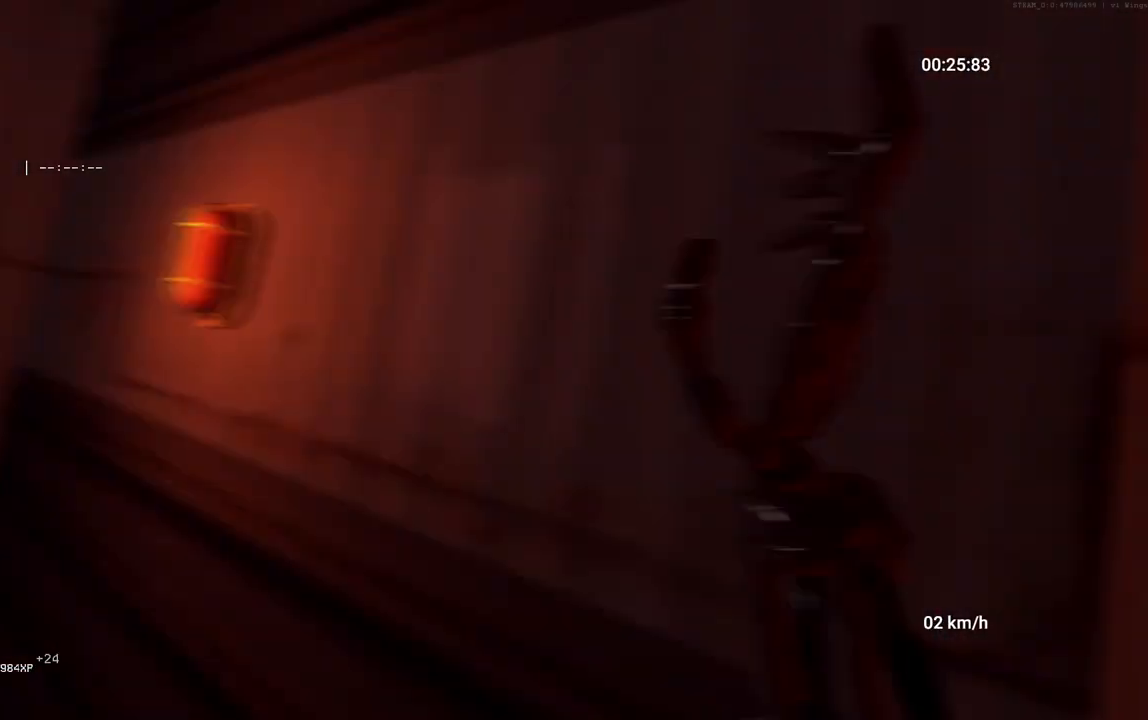
{"keys": ["space", "w"], "mouse": [], "events": [[33, "mouse_right", "up"], [150, "space", "down"]]}
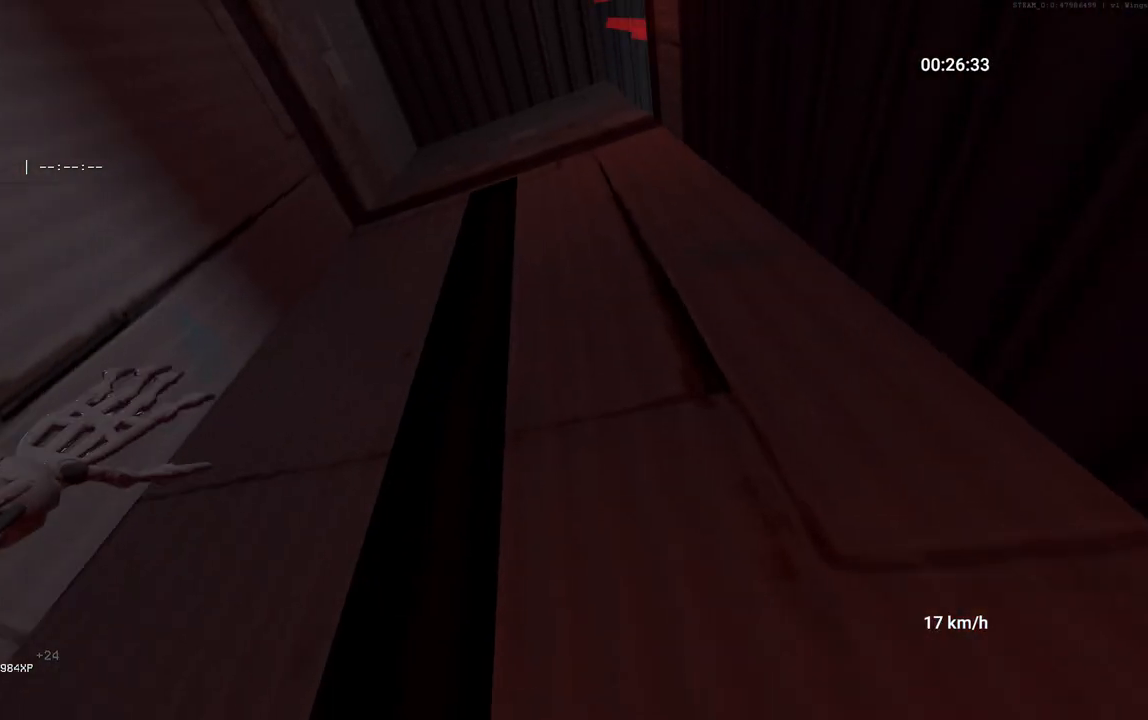
{"keys": ["space", "w"], "mouse": [], "events": [[50, "d", "down"], [217, "d", "up"]]}
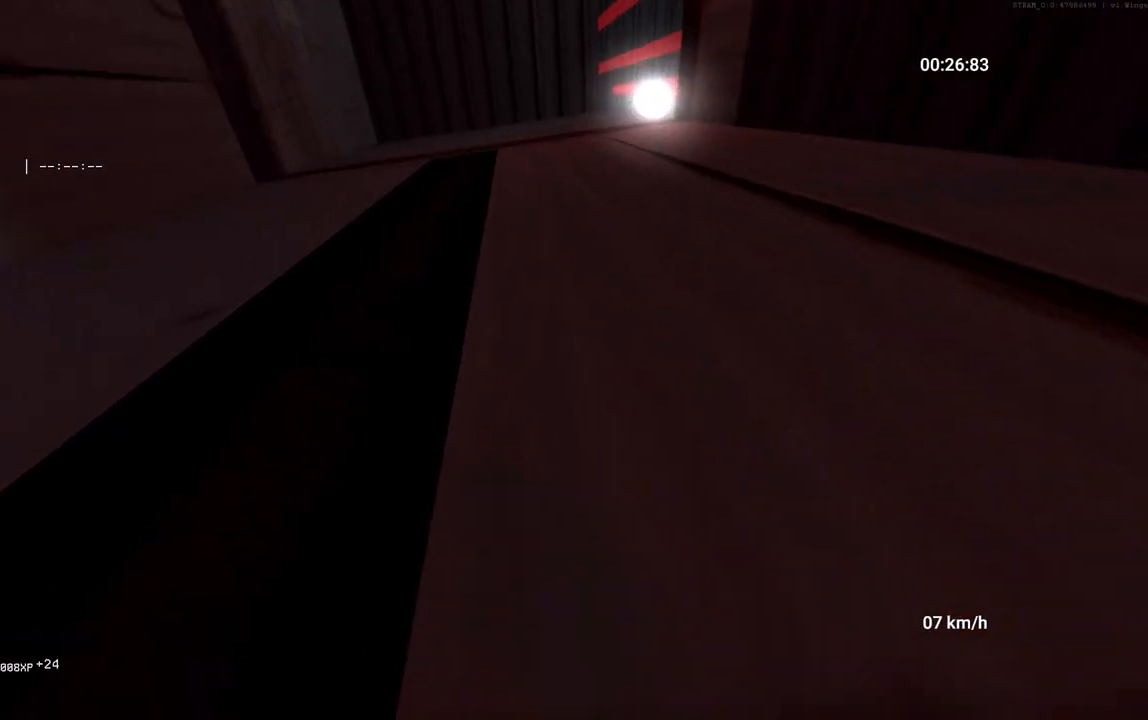
{"keys": ["space", "w"], "mouse": [], "events": []}
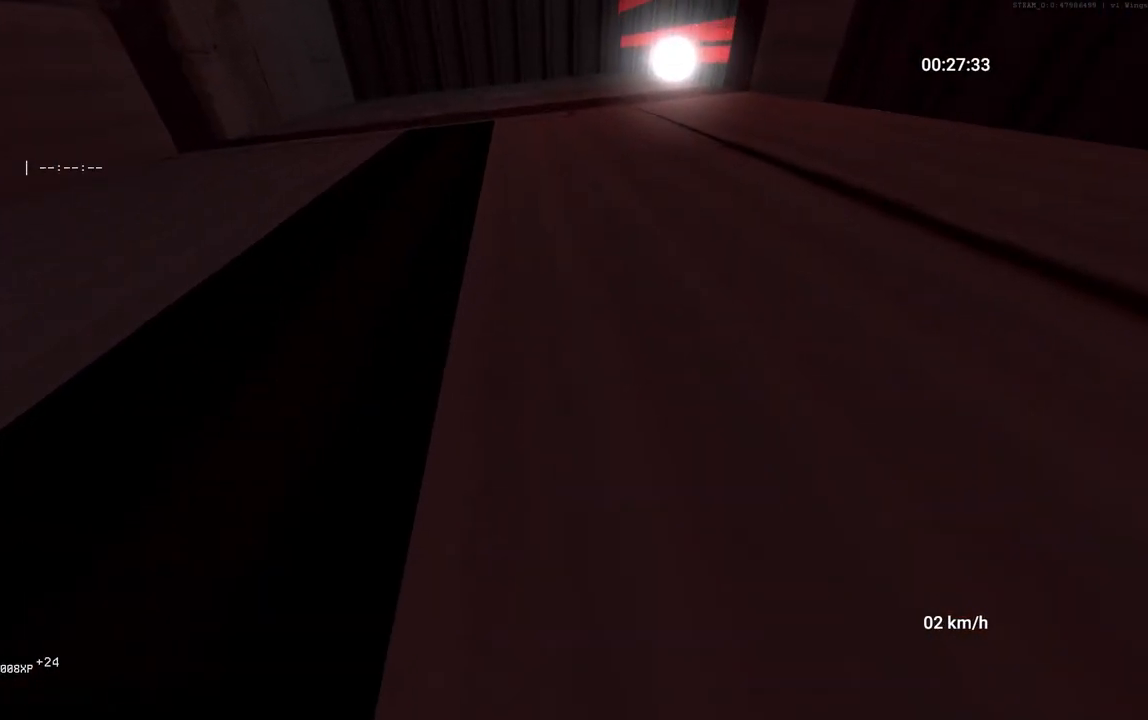
{"keys": ["space", "w"], "mouse": [], "events": [[33, "mouse_right", "down"], [33, "space", "up"], [167, "mouse_right", "up"], [483, "space", "down"]]}
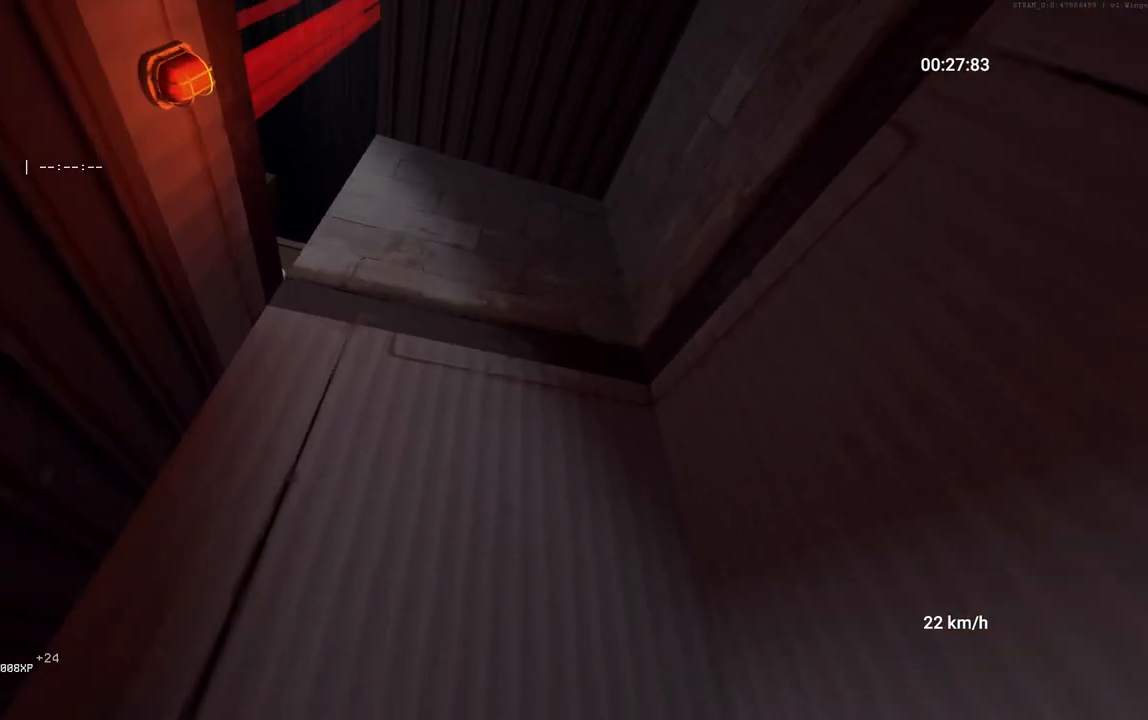
{"keys": ["space", "w"], "mouse": [], "events": []}
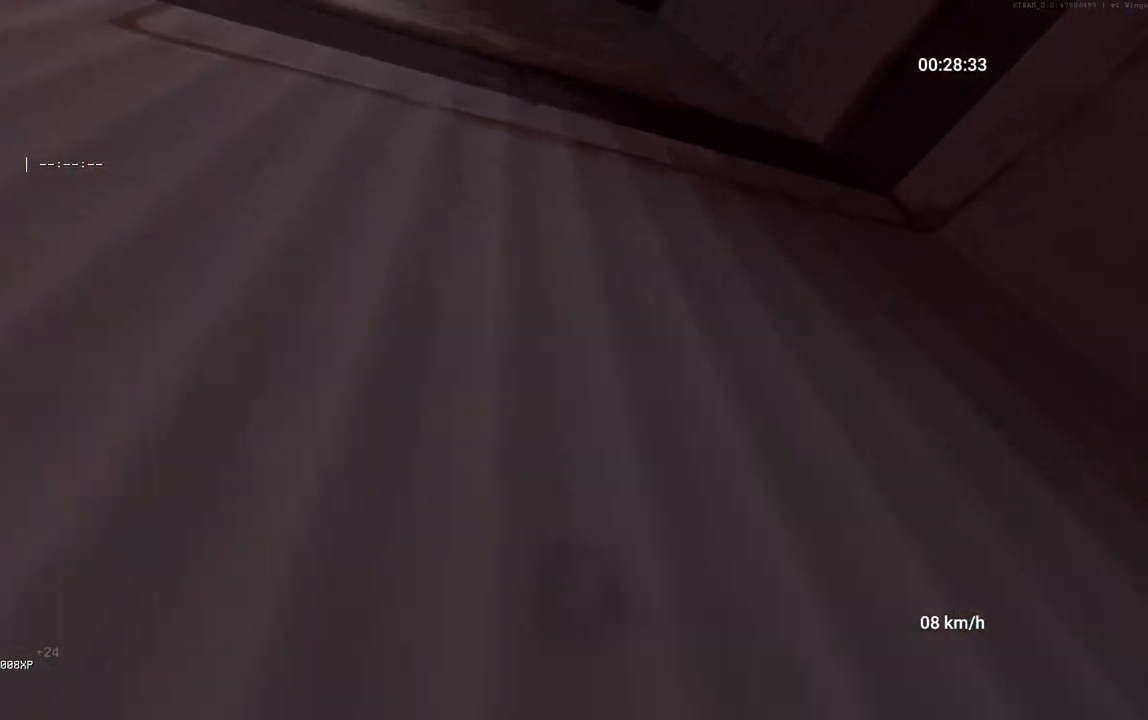
{"keys": ["w"], "mouse": [], "events": [[500, "space", "up"]]}